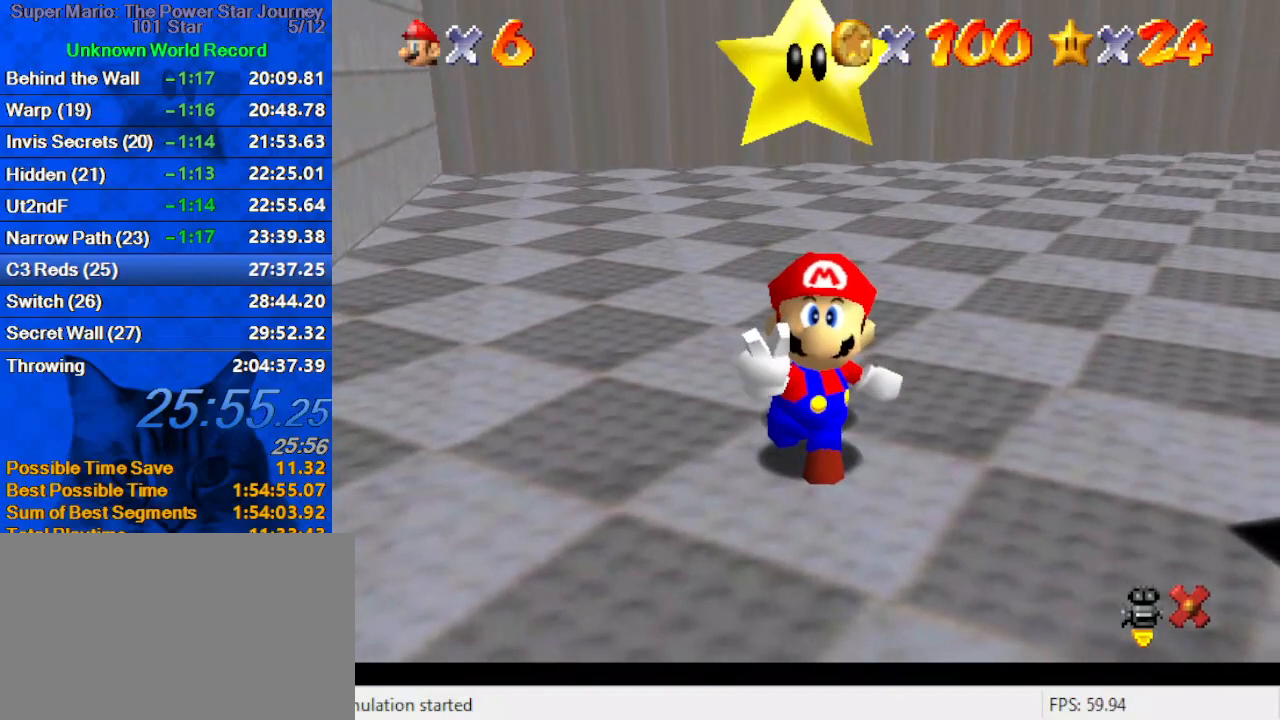
Gameplay with keyboard; each line is a JSON object with the keys held at the frame after it. "events" lists presses ("down") and releases ("up") of "a", "c", "ctrl", "d", "down", "left", "return", "right", "s", "shift", "up", "w", "x" and "y" between this image and that frame as [ms after this image, input, new state], when the widget could be followed in between. No other keys are recorded. Mouse input is not recorded.
{"keys": ["right"], "events": [[300, "right", "down"], [367, "shift", "down"], [467, "shift", "up"]]}
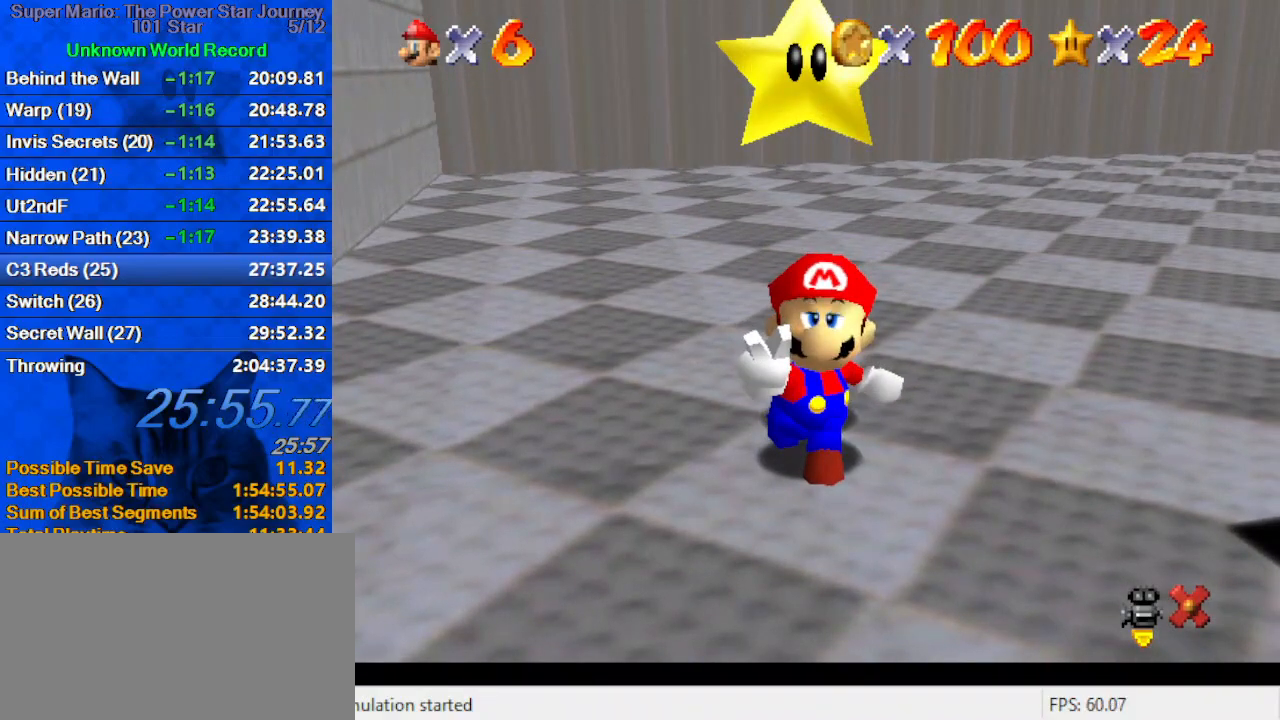
{"keys": ["right"], "events": [[67, "shift", "down"], [100, "shift", "up"], [200, "shift", "down"], [300, "shift", "up"], [333, "shift", "down"], [433, "shift", "up"]]}
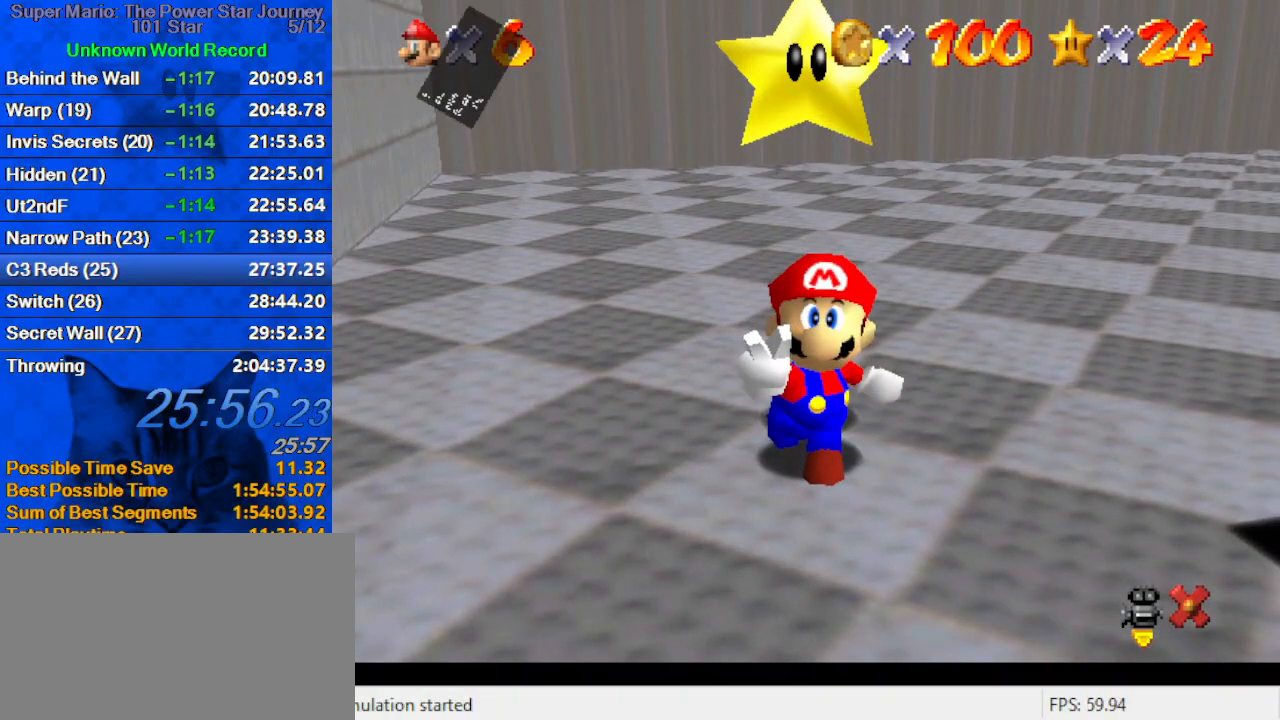
{"keys": ["right", "shift"], "events": [[33, "shift", "down"], [67, "shift", "up"], [167, "shift", "down"], [267, "shift", "up"], [367, "shift", "down"], [400, "shift", "up"], [500, "shift", "down"]]}
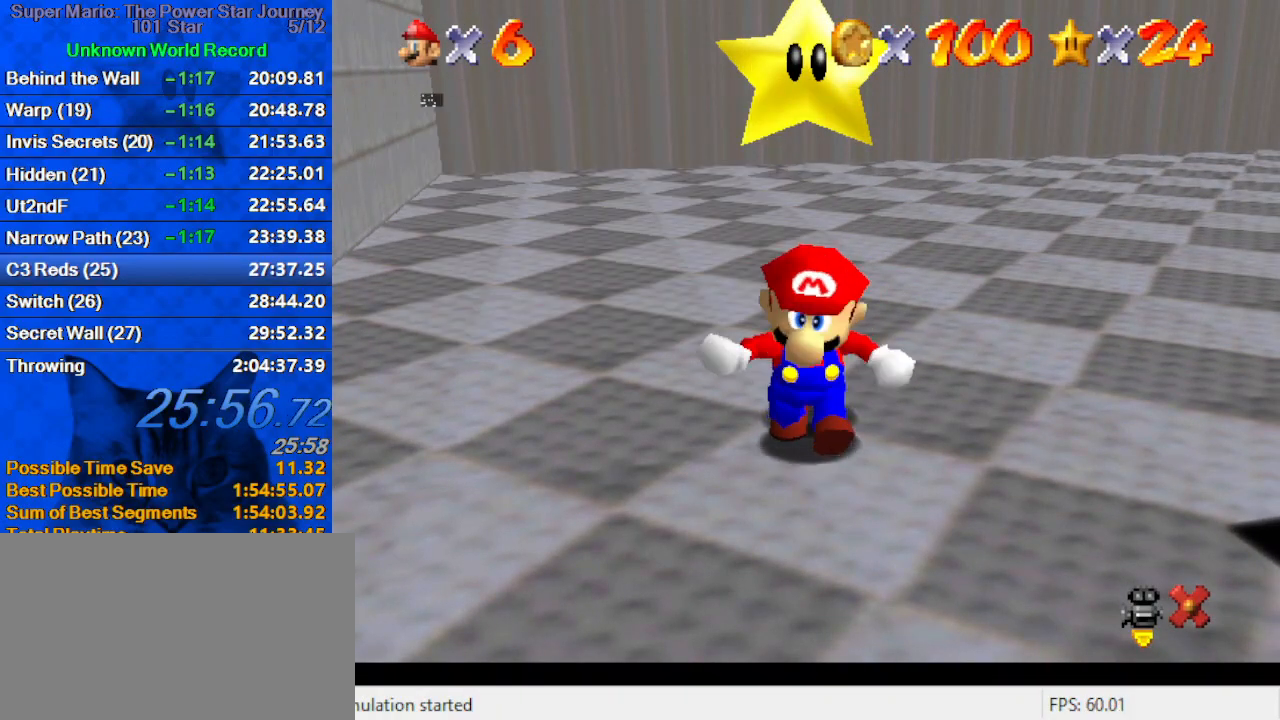
{"keys": ["right"], "events": [[100, "shift", "up"]]}
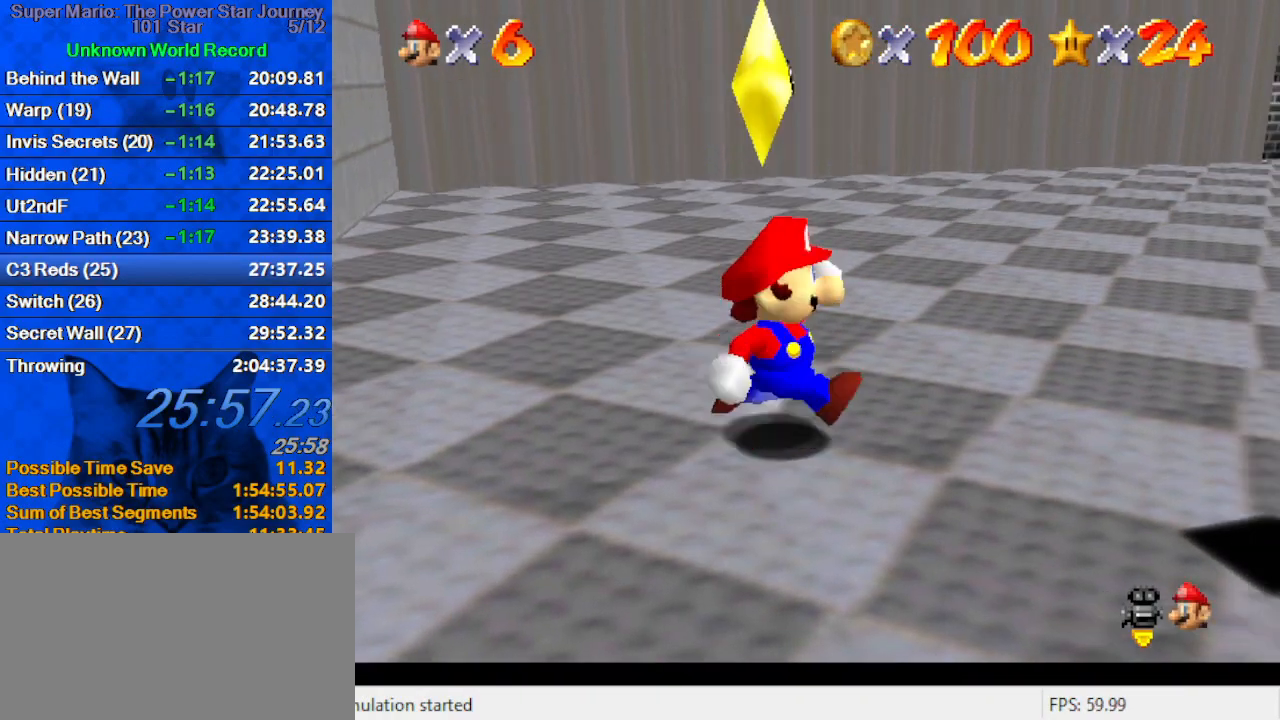
{"keys": ["right"], "events": [[200, "y", "down"], [233, "shift", "down"], [333, "y", "up"], [400, "shift", "up"]]}
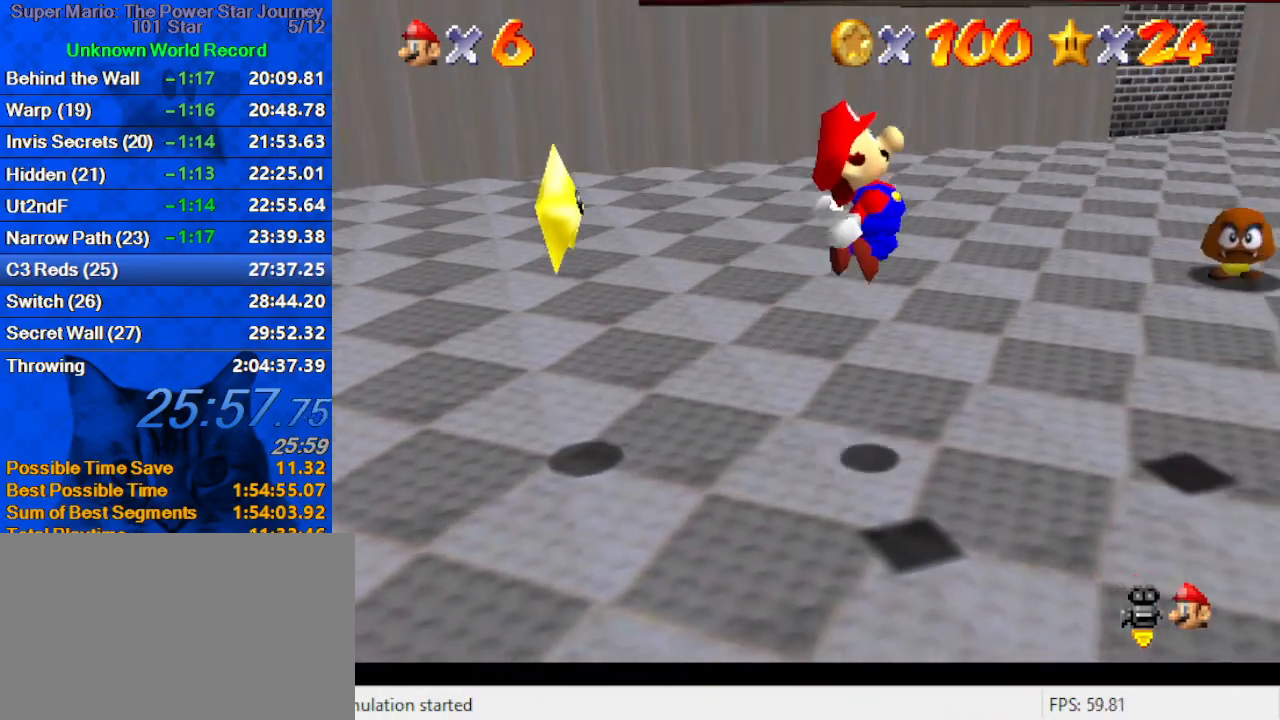
{"keys": ["right", "up"], "events": [[33, "w", "down"], [133, "up", "down"], [167, "w", "up"]]}
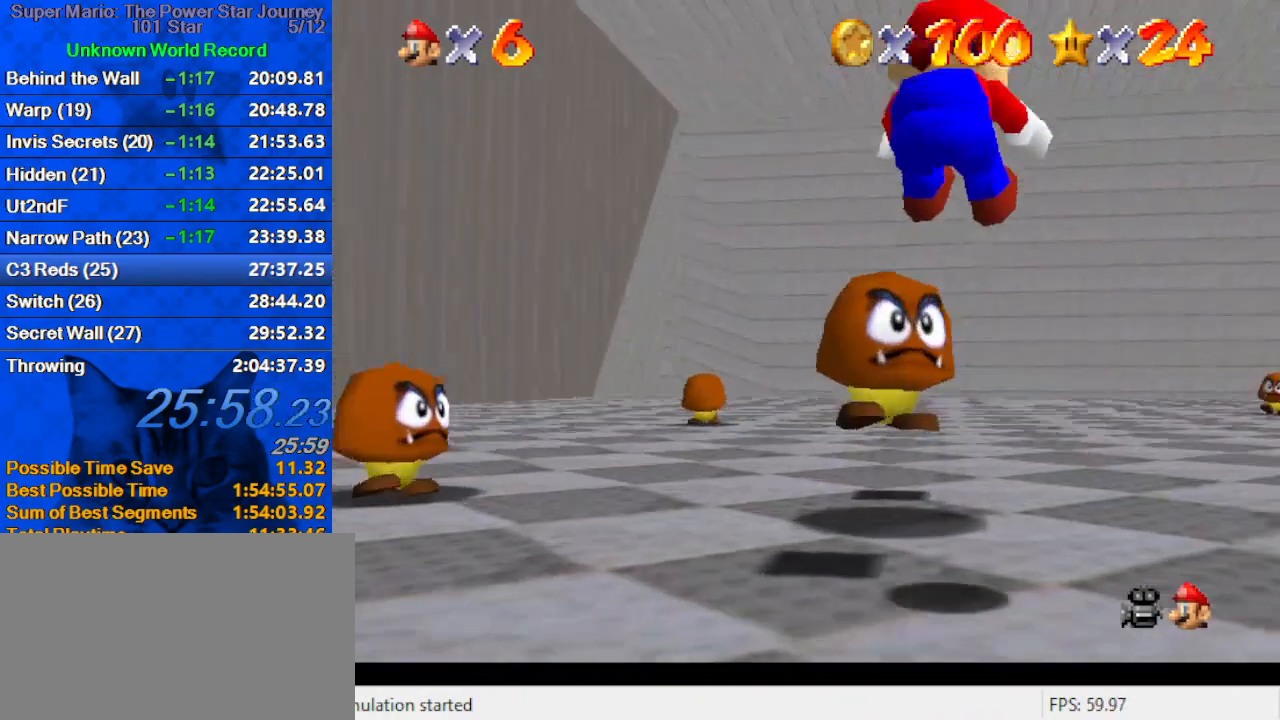
{"keys": ["a", "s", "up"], "events": [[433, "s", "down"], [500, "a", "down"], [500, "right", "up"]]}
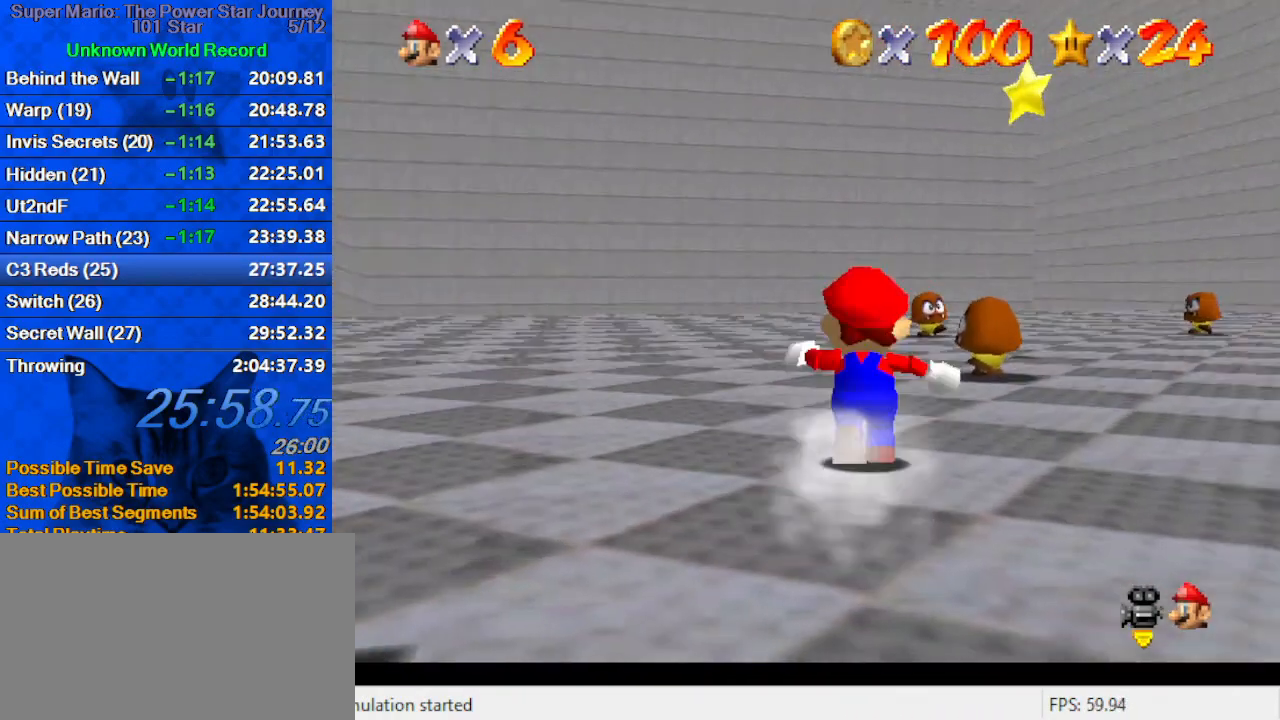
{"keys": ["left", "up"], "events": [[100, "a", "up"], [100, "s", "up"], [400, "left", "down"]]}
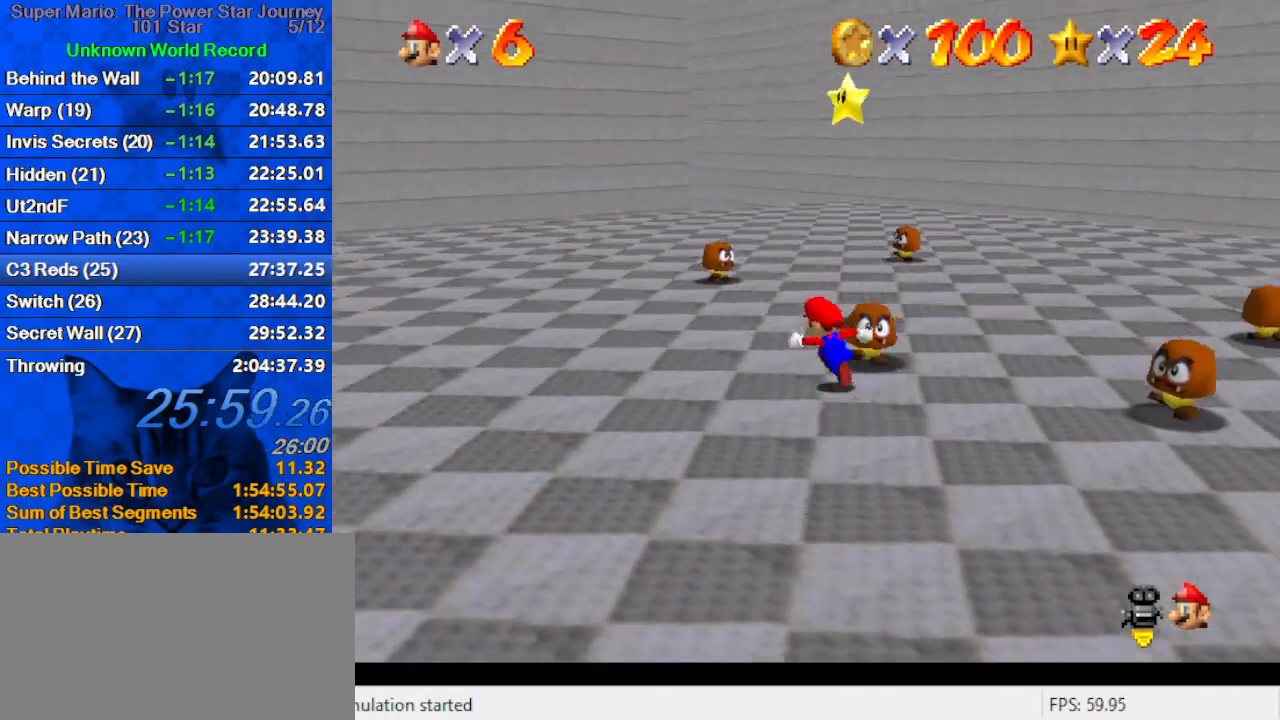
{"keys": ["right"], "events": [[133, "left", "up"], [200, "right", "down"], [267, "shift", "down"], [267, "up", "up"], [433, "shift", "up"]]}
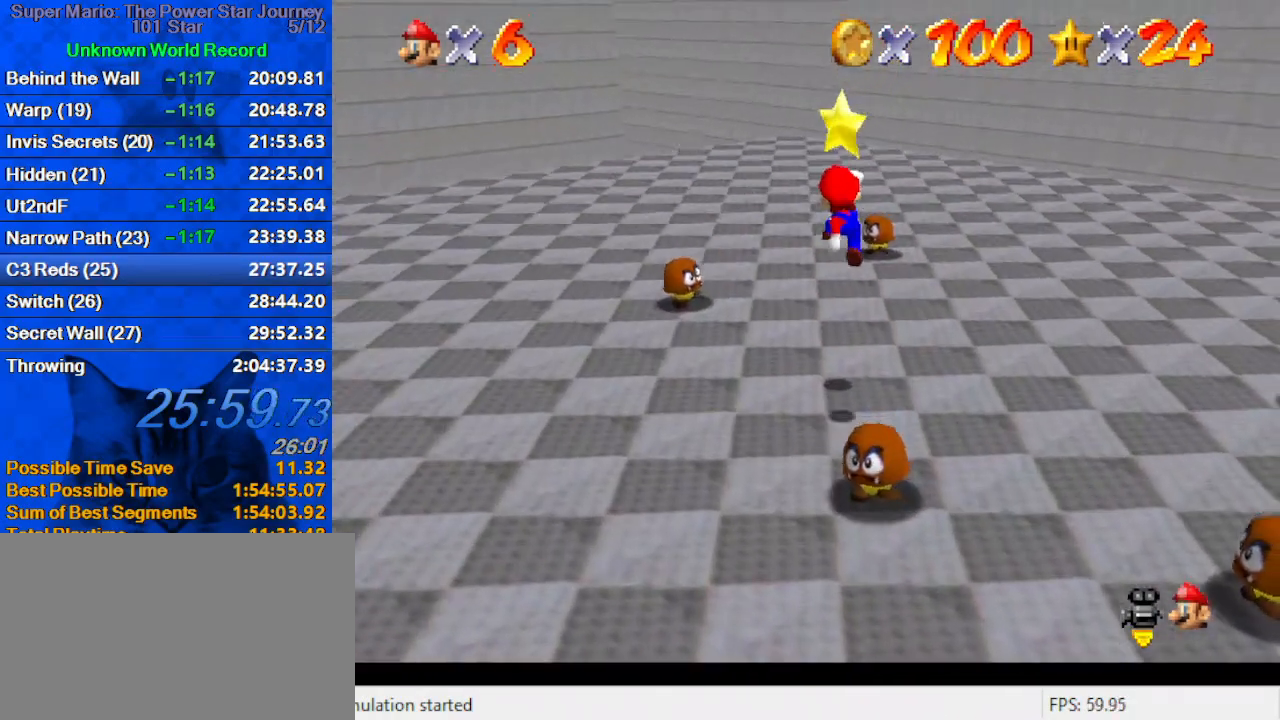
{"keys": [], "events": [[33, "right", "up"], [33, "up", "down"], [167, "y", "down"], [233, "shift", "down"], [367, "shift", "up"], [367, "y", "up"], [400, "up", "up"]]}
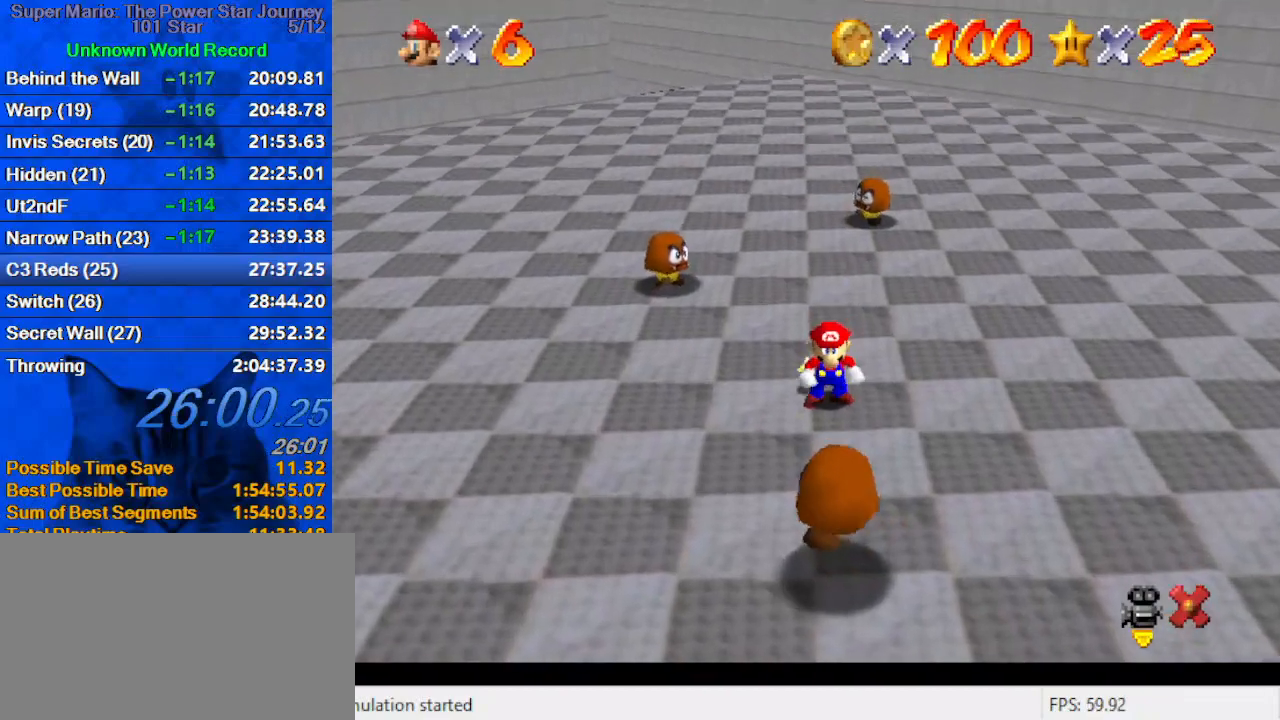
{"keys": [], "events": []}
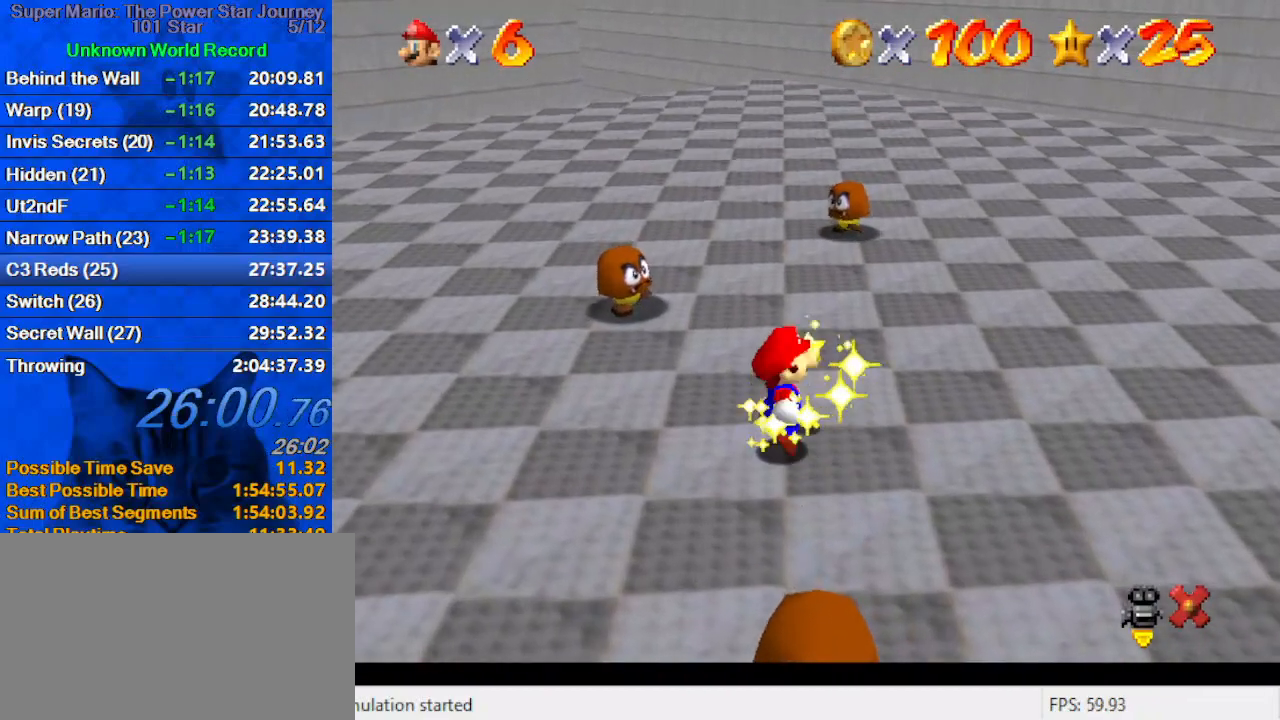
{"keys": [], "events": []}
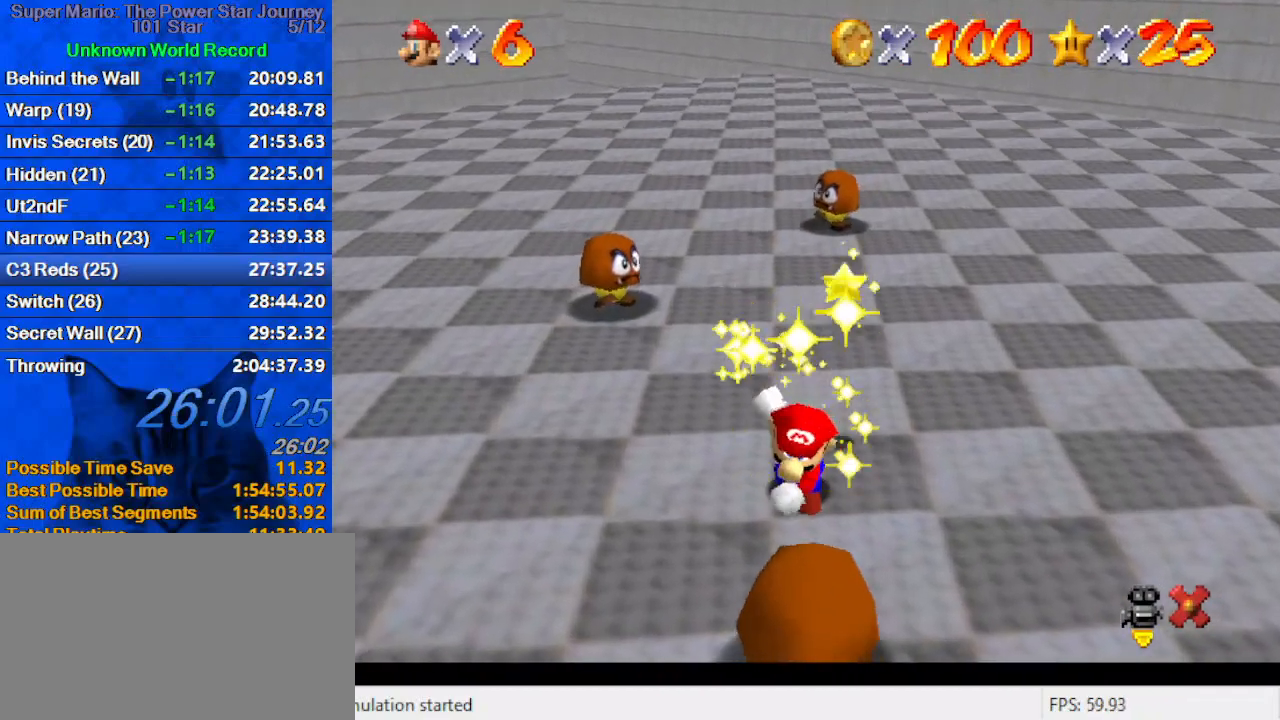
{"keys": [], "events": []}
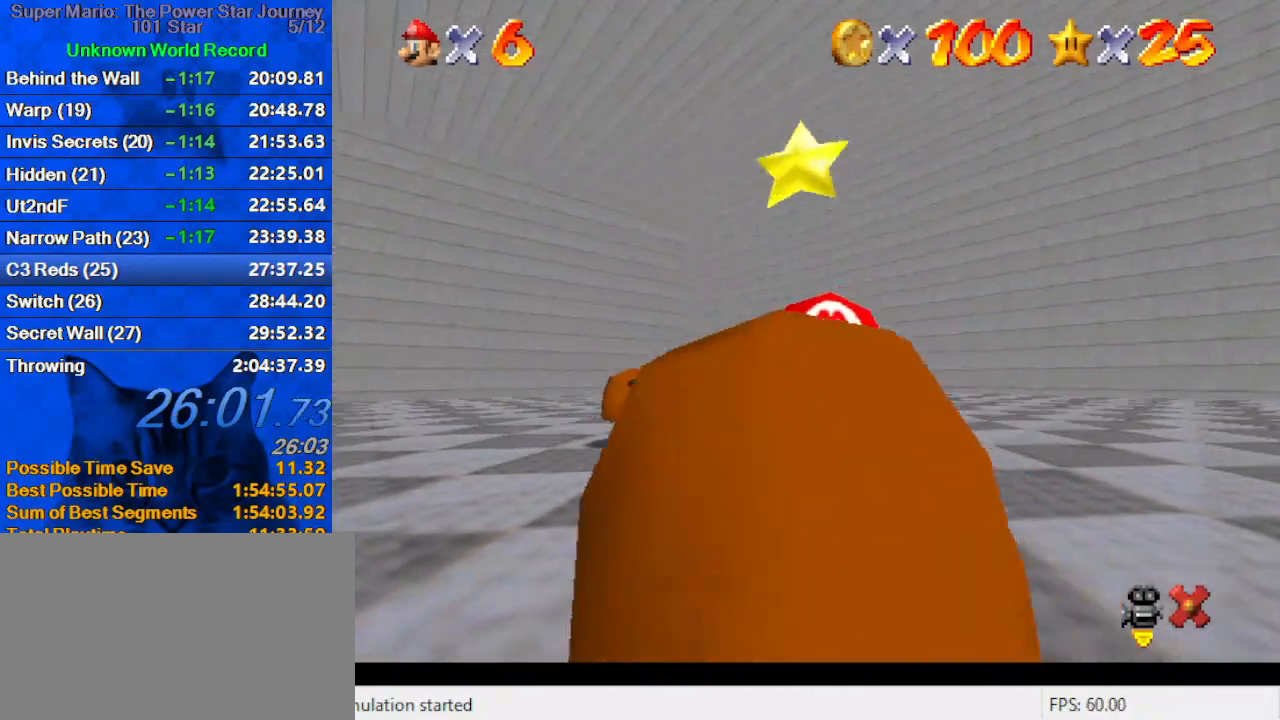
{"keys": ["a"], "events": [[367, "a", "down"]]}
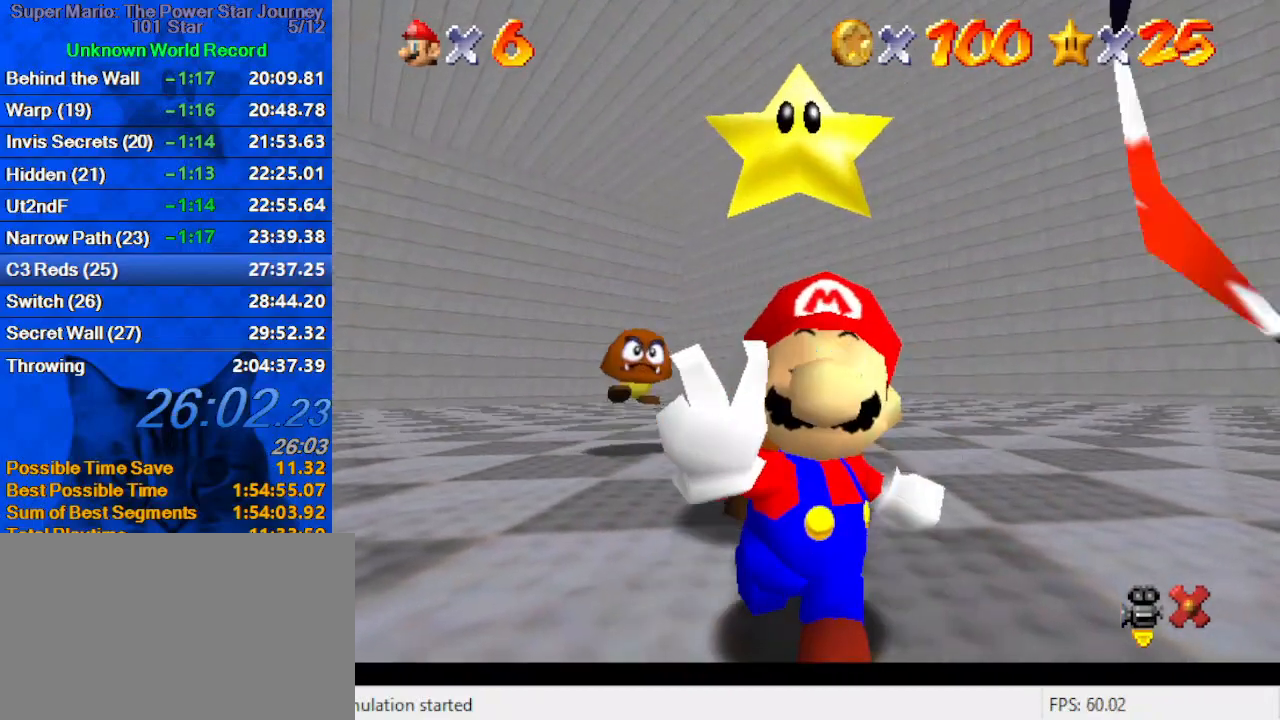
{"keys": ["return"], "events": [[67, "a", "up"], [467, "return", "down"]]}
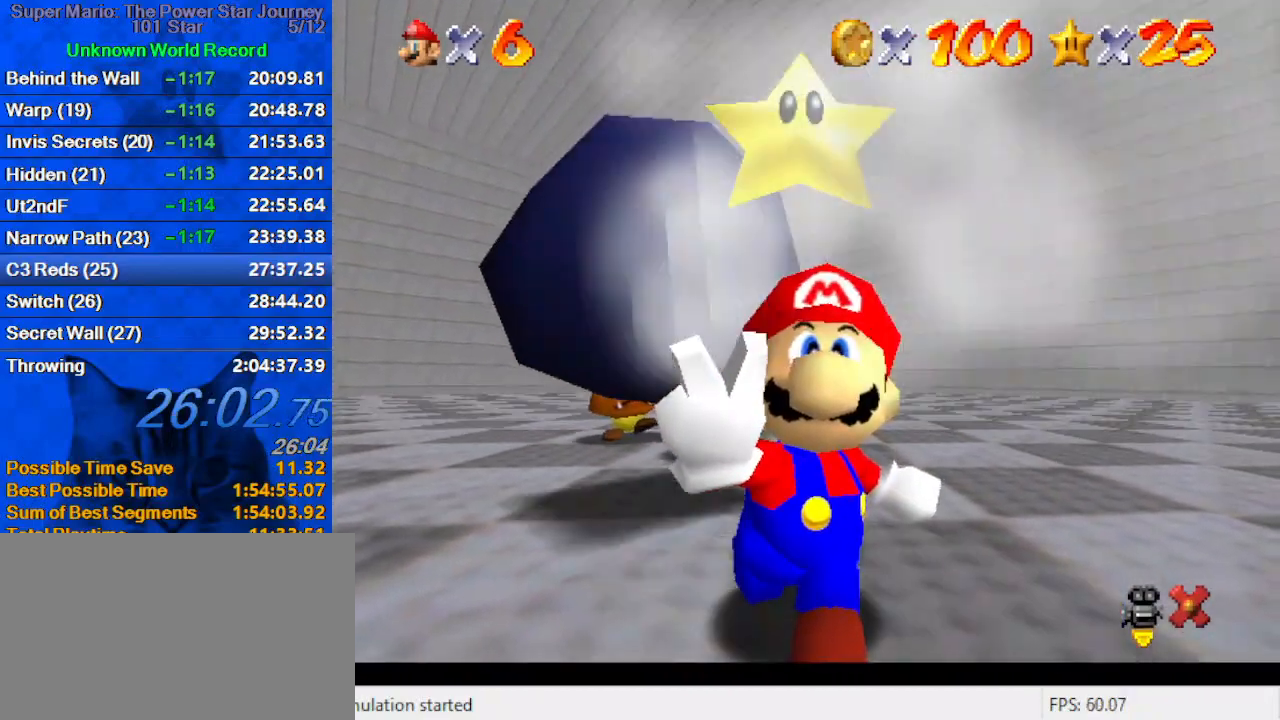
{"keys": [], "events": [[67, "return", "up"]]}
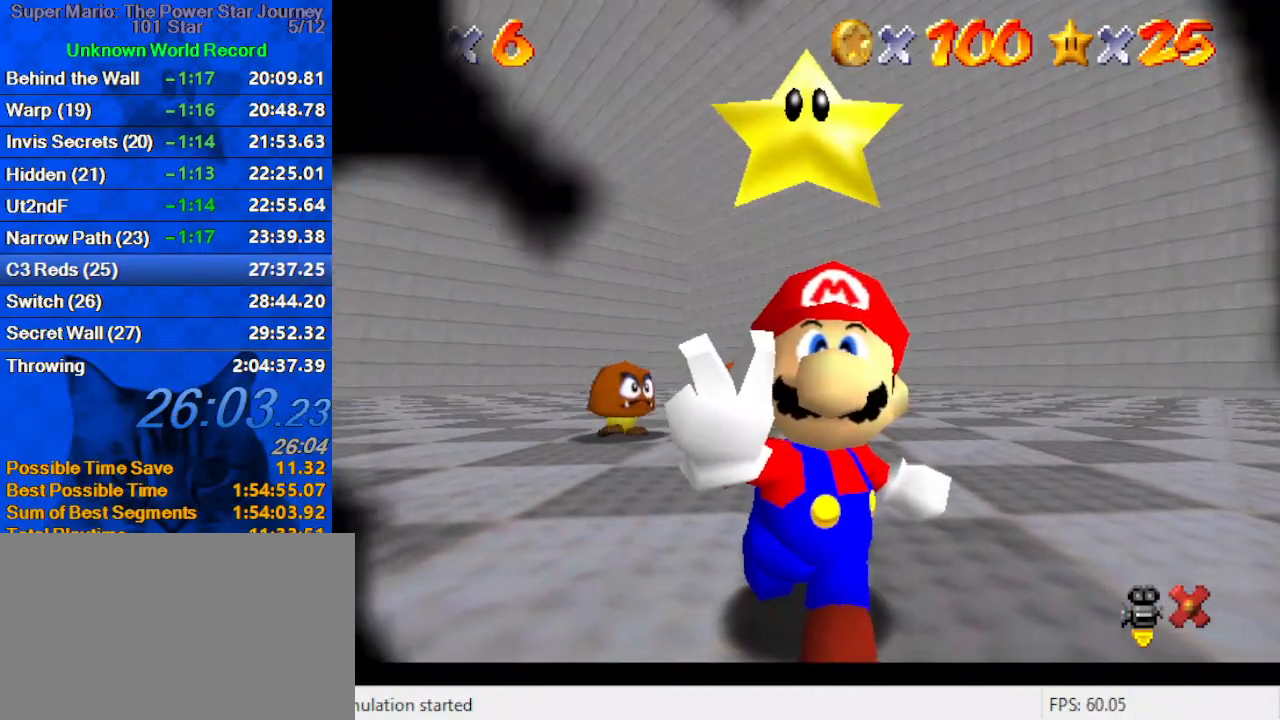
{"keys": [], "events": []}
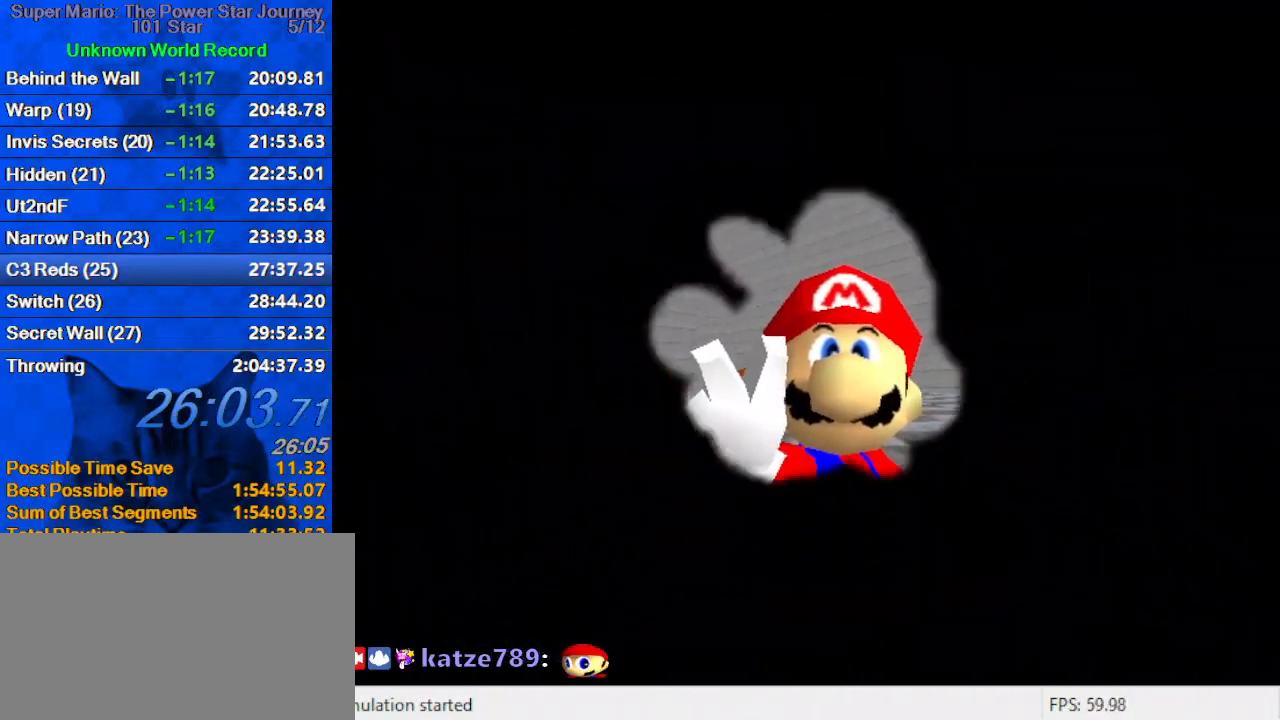
{"keys": [], "events": []}
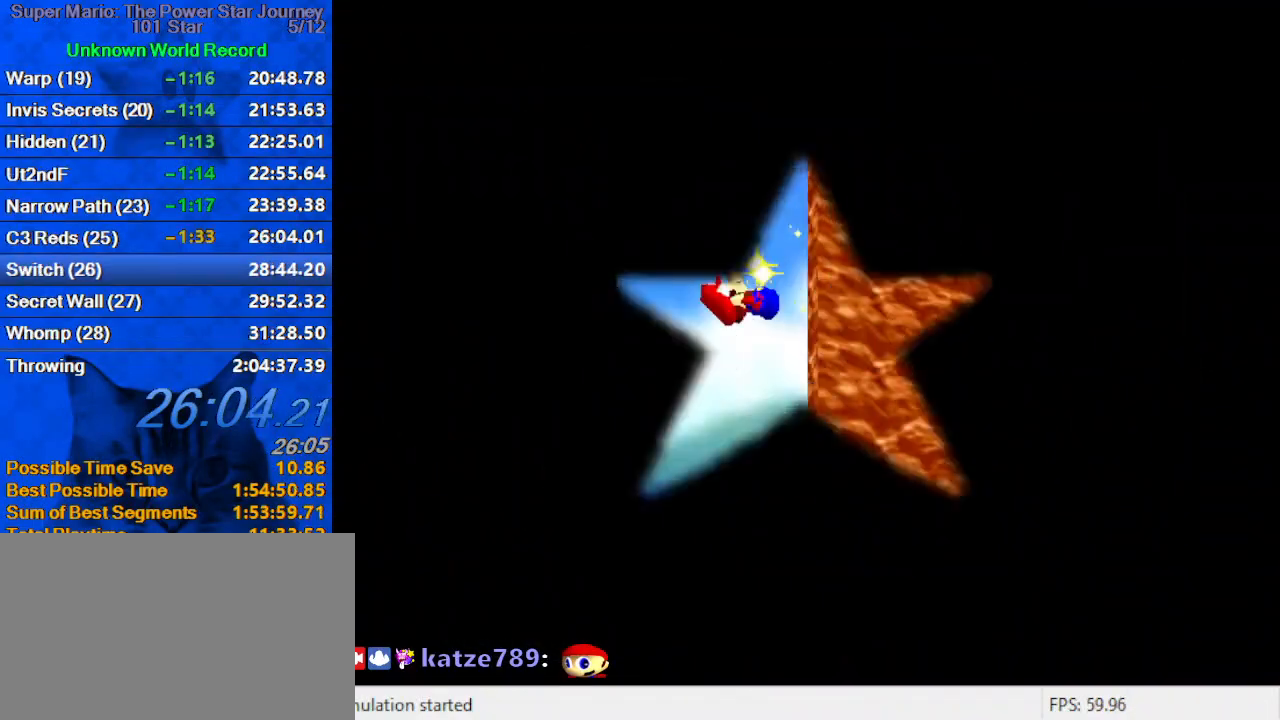
{"keys": [], "events": []}
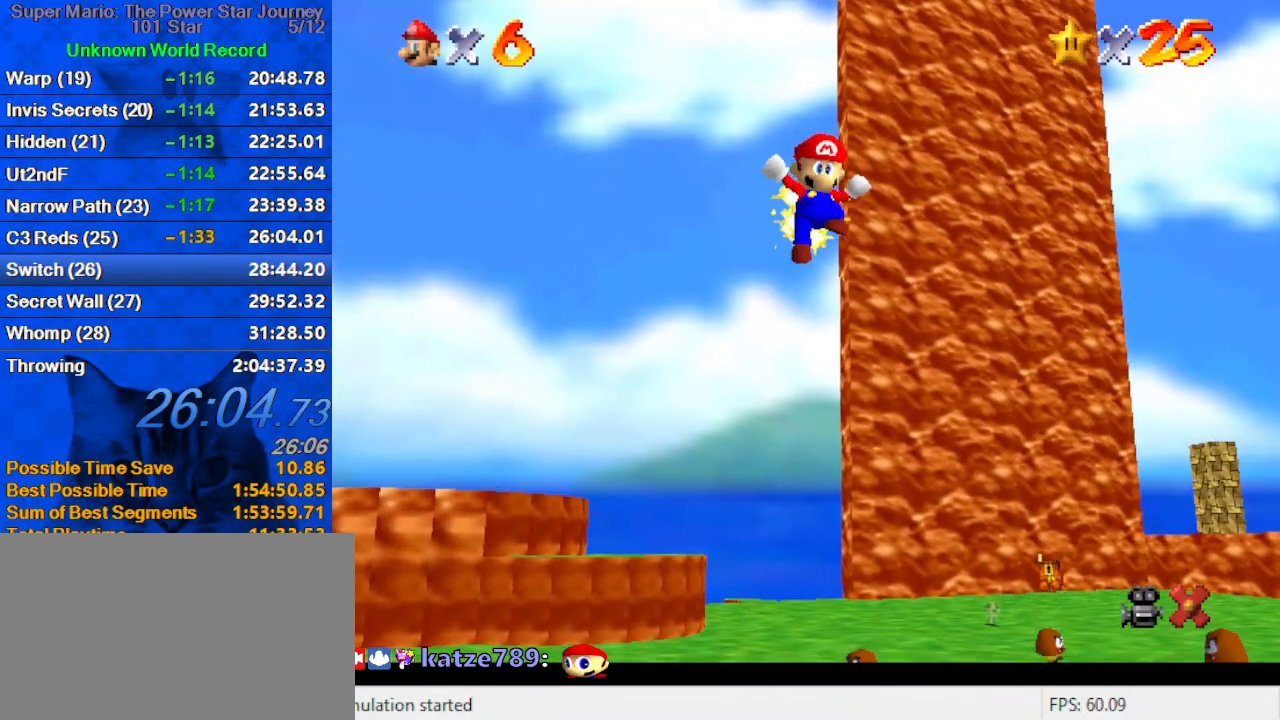
{"keys": [], "events": []}
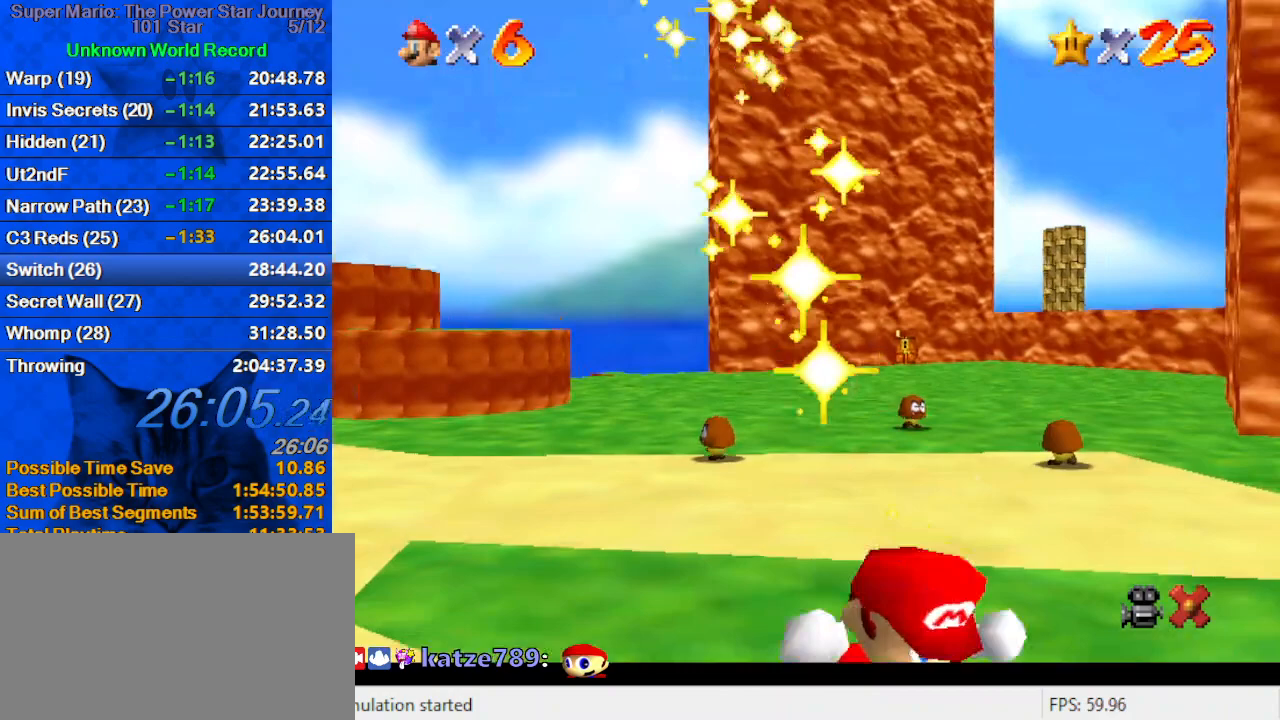
{"keys": [], "events": []}
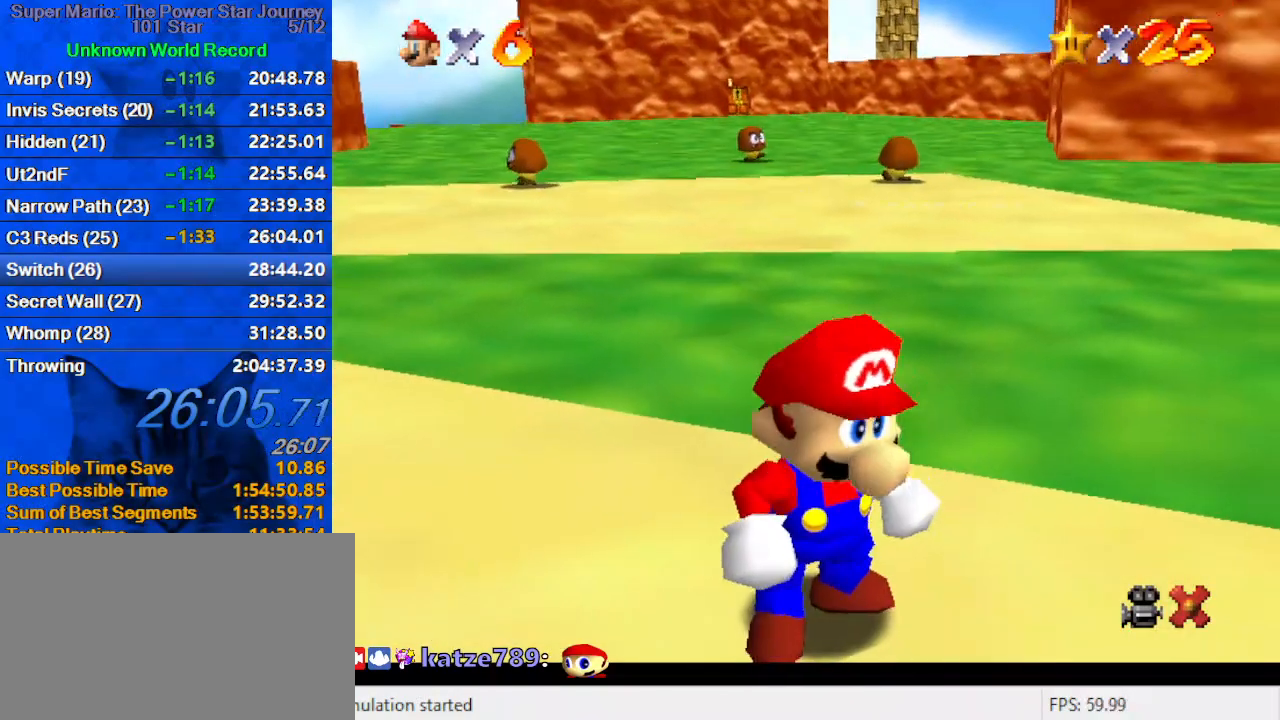
{"keys": [], "events": []}
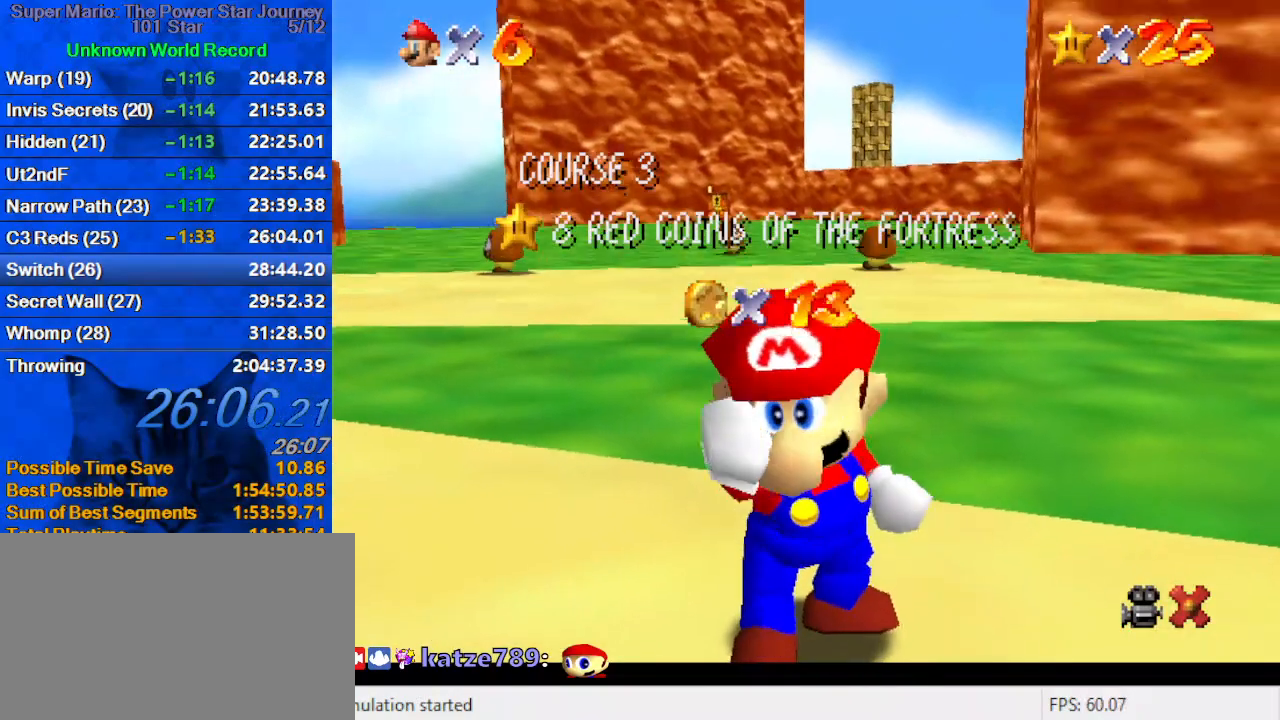
{"keys": [], "events": []}
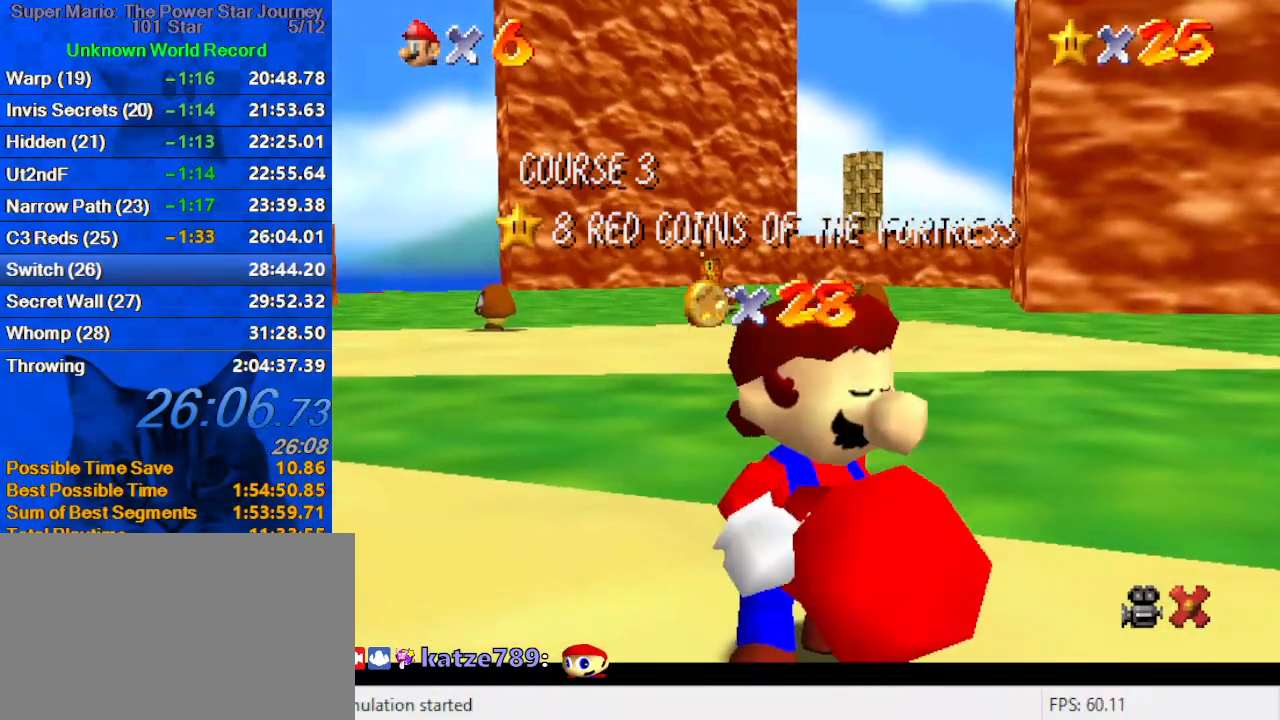
{"keys": [], "events": []}
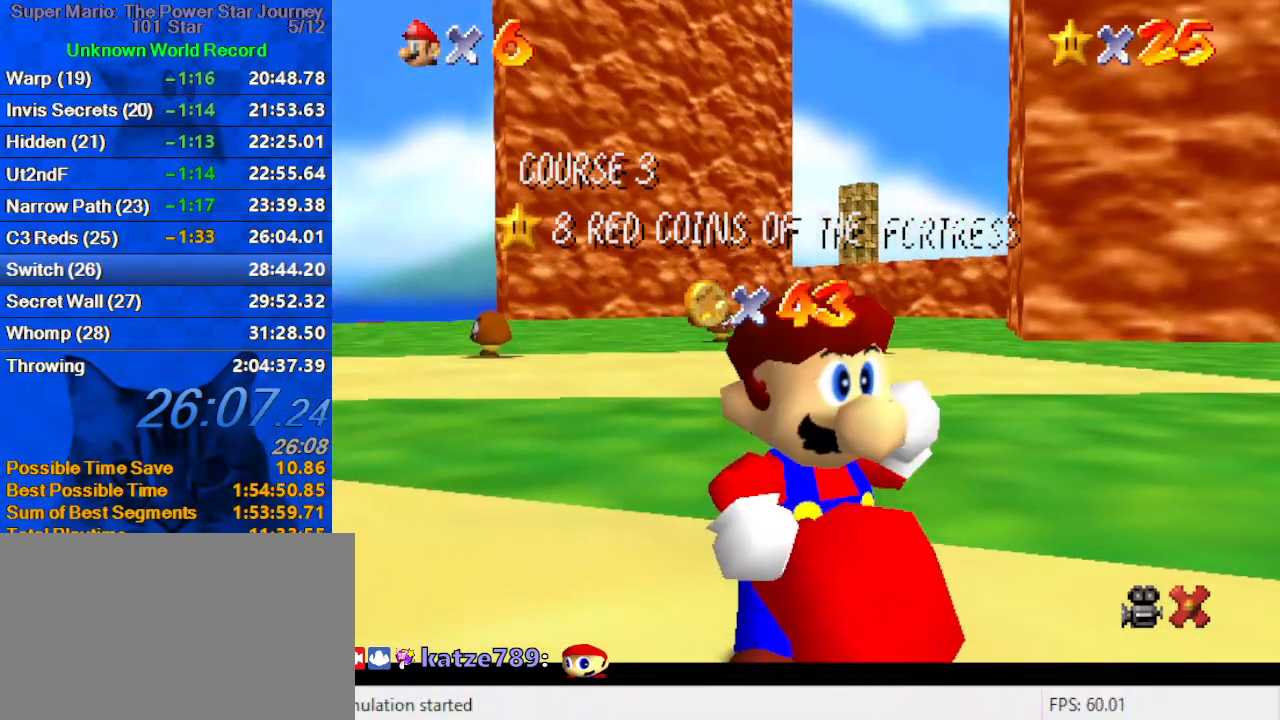
{"keys": [], "events": []}
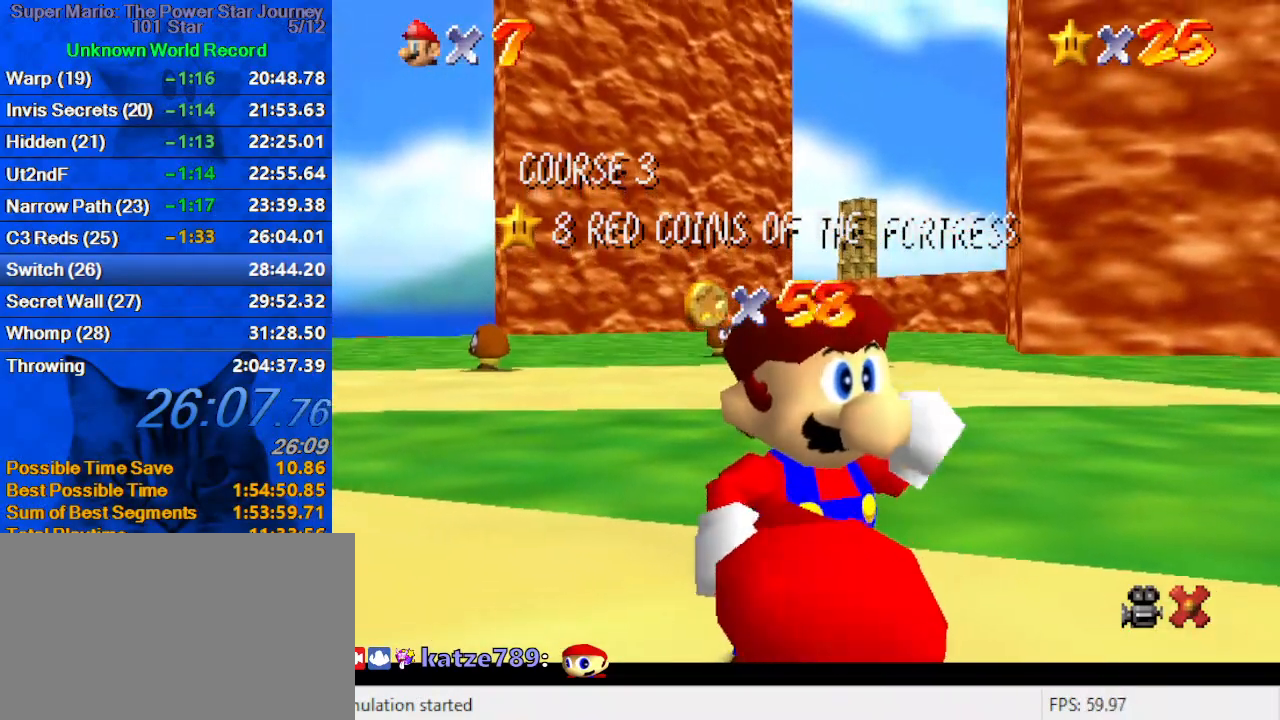
{"keys": [], "events": []}
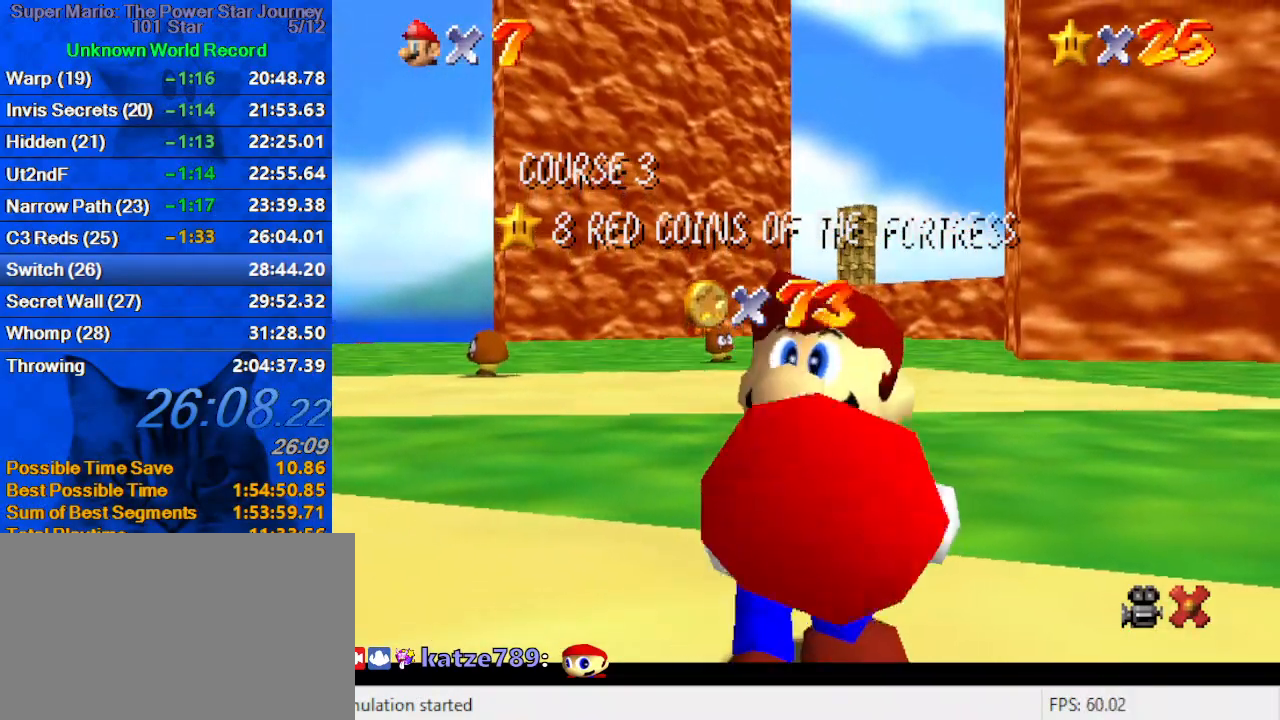
{"keys": [], "events": [[433, "shift", "down"], [500, "shift", "up"]]}
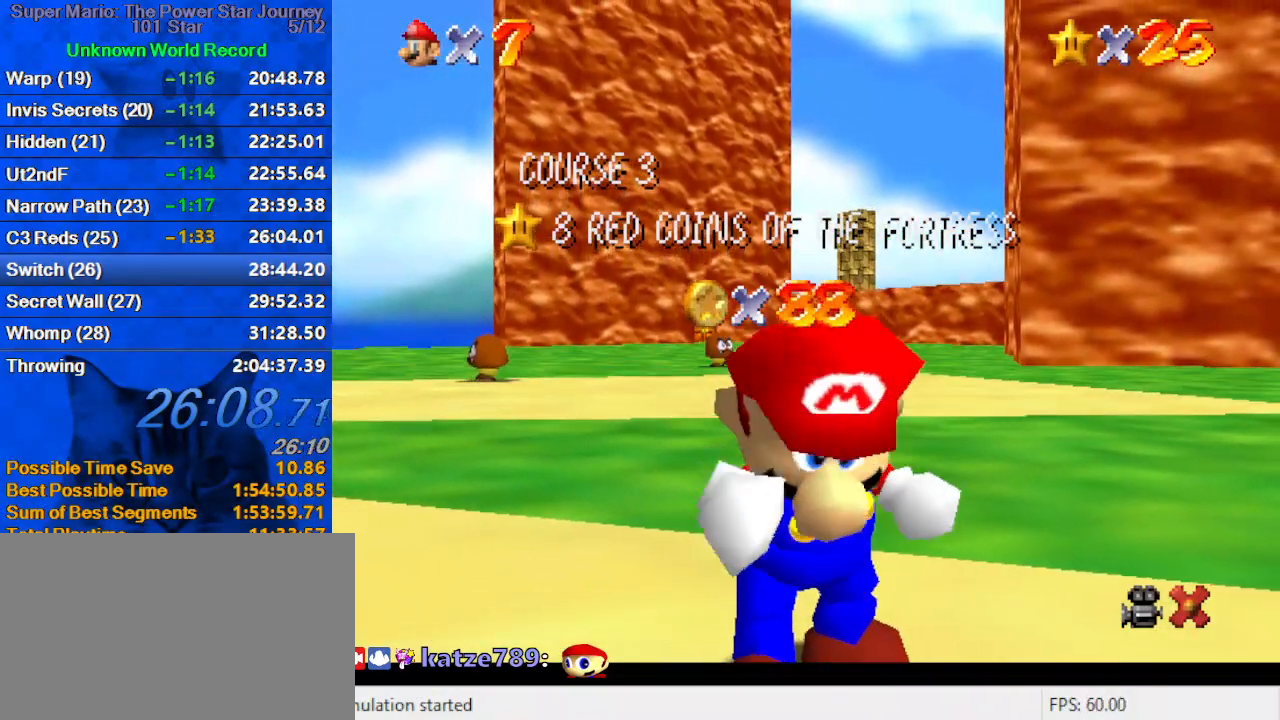
{"keys": [], "events": [[100, "shift", "down"], [167, "shift", "up"], [233, "shift", "down"], [333, "shift", "up"], [433, "shift", "down"], [467, "shift", "up"]]}
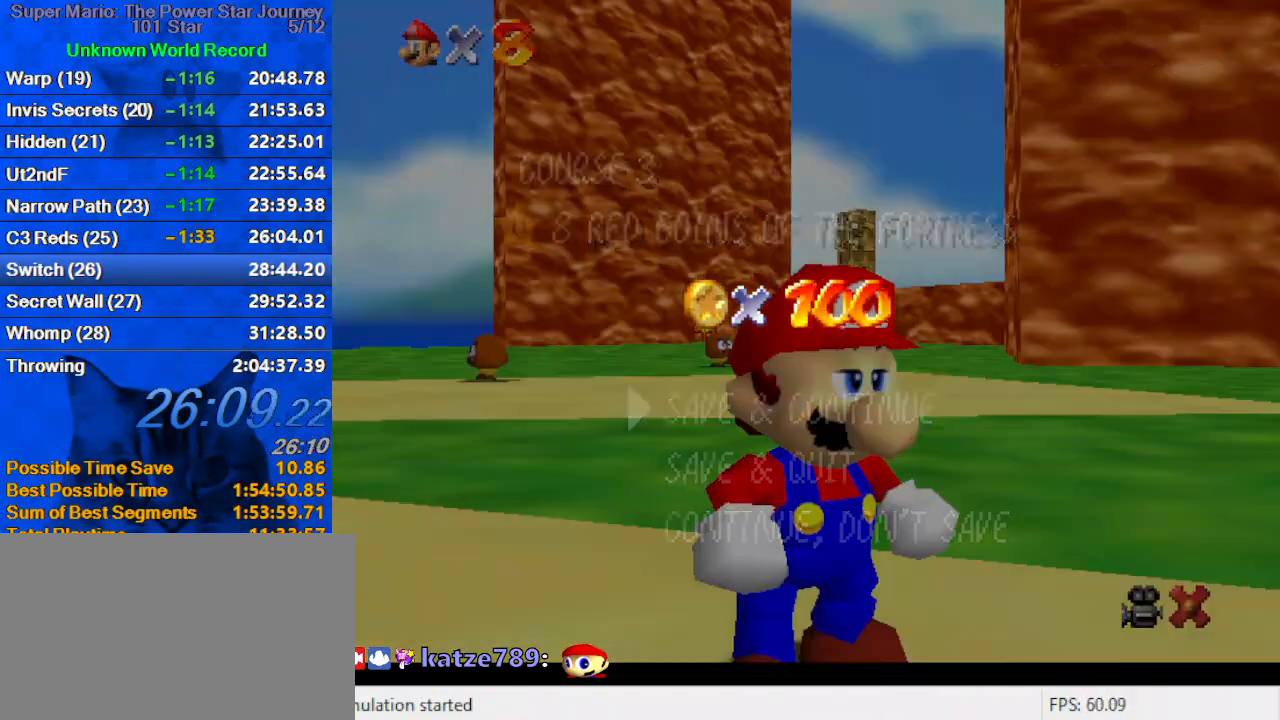
{"keys": ["shift"], "events": [[67, "shift", "down"], [233, "shift", "up"], [433, "shift", "down"]]}
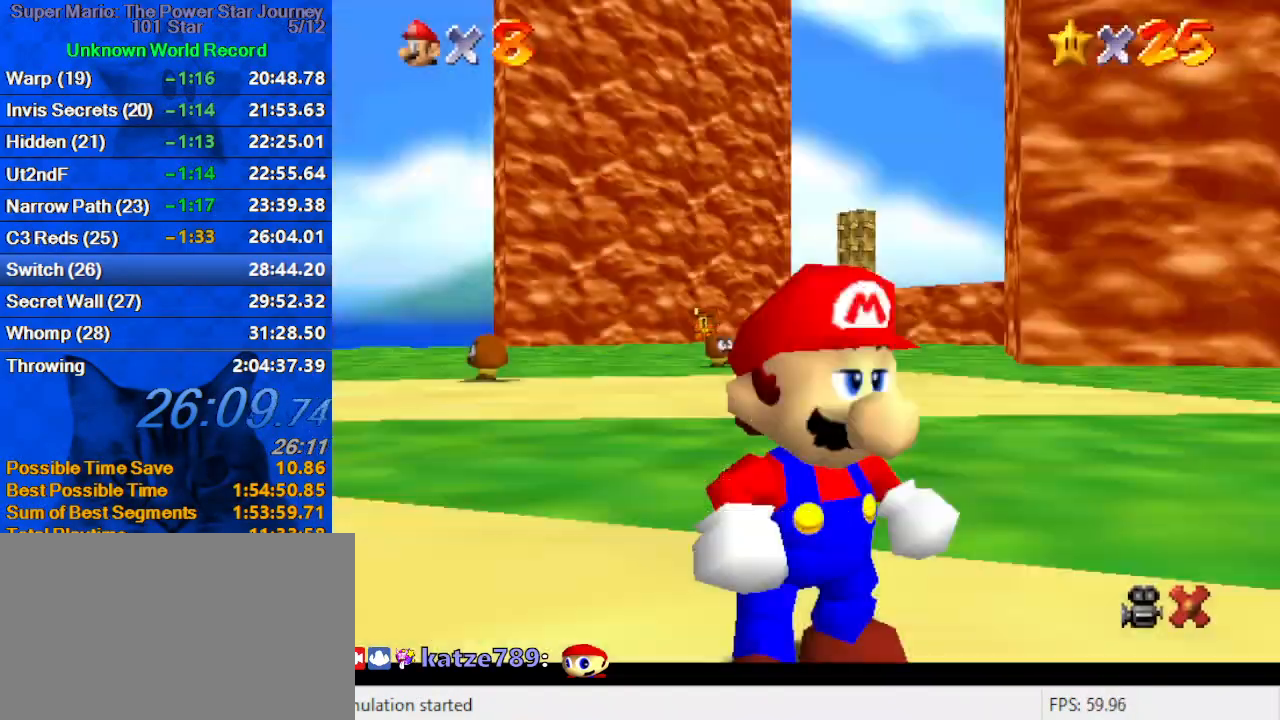
{"keys": ["down", "left"], "events": [[100, "shift", "up"], [167, "left", "down"], [233, "down", "down"]]}